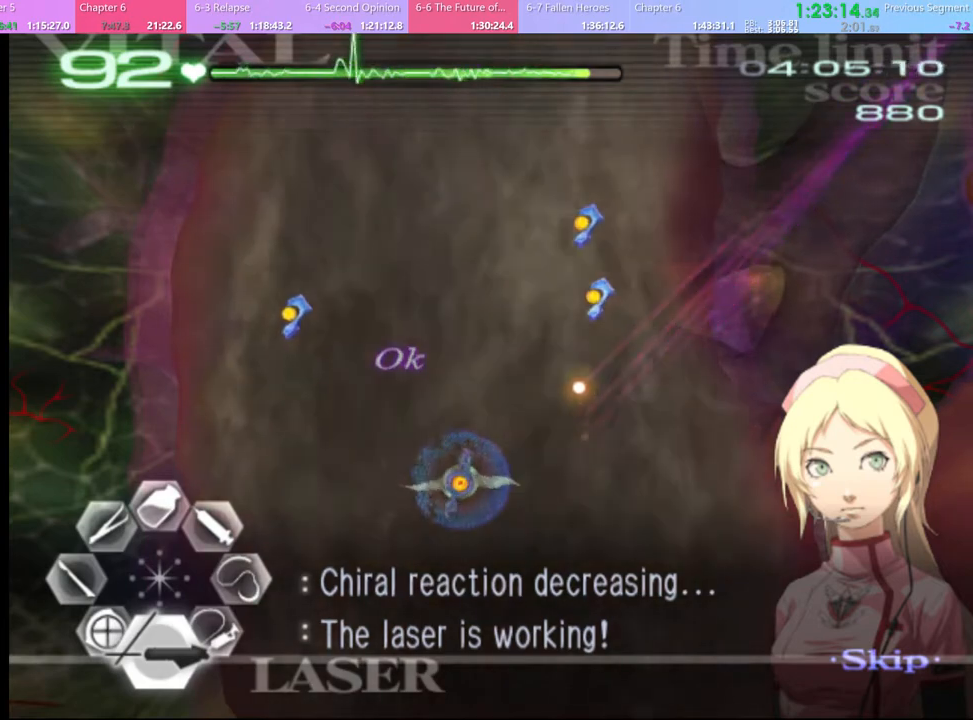
Gameplay with keyboard and mouse; each line is a JSON object with the keys and mouse buttons held at the frame after it. "events" lists presses ("down") and releases ("up") of "a", "alt", "c", "d", "e", "f", "q", "r", "s", "shift", "space", "v", "w", "mouse_left", "mouse_wheel", "mouse_right", "mouse_mb4" and "mouse_mb5" between this image and that frame as [ms after this image, input, new state], when the widget could be followed in between. "mouse_left", "mouse_wheel", "mouse_right", "mouse_mb4", "mouse_mb5" = the "left", "wheel", "right", "mb4", "mb5" buttons of the "mouse" list. No other keys are recorded. "wheel" means that the mouse wheel is clicked or scrolled. Mouse movement is not recorded.
{"keys": [], "mouse": [], "events": [[234, "mouse_left", "up"]]}
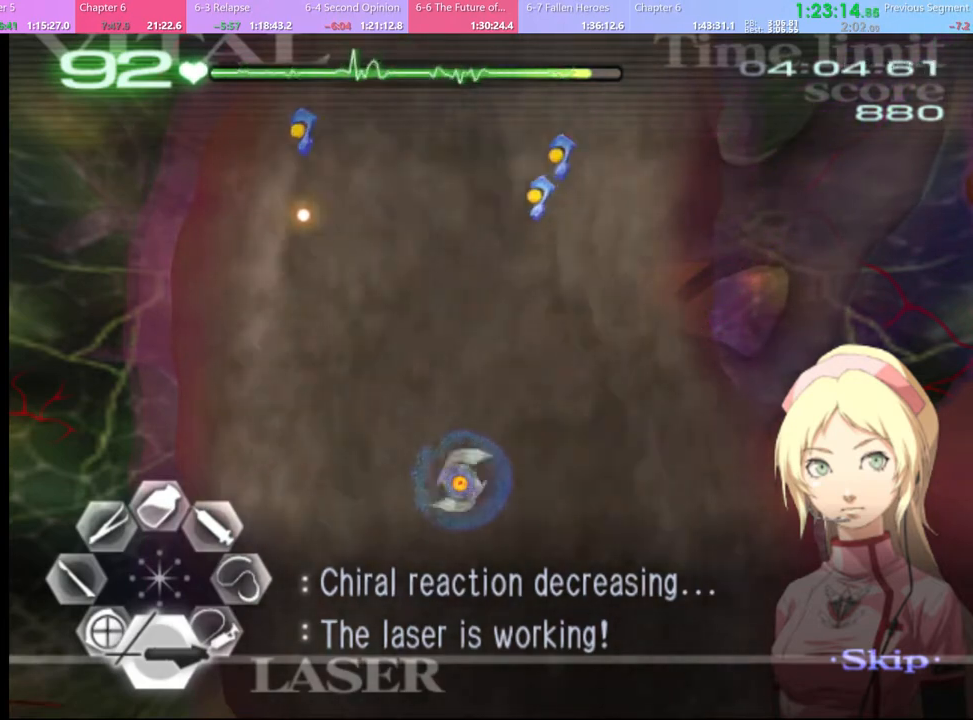
{"keys": [], "mouse": ["left"], "events": [[34, "mouse_left", "down"]]}
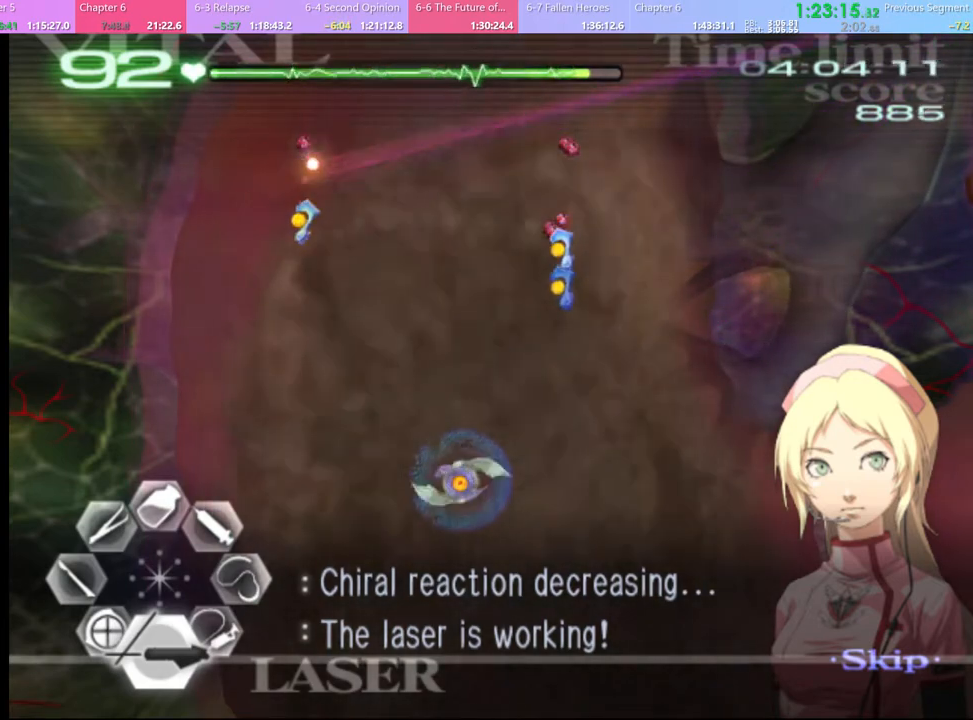
{"keys": [], "mouse": ["left"], "events": []}
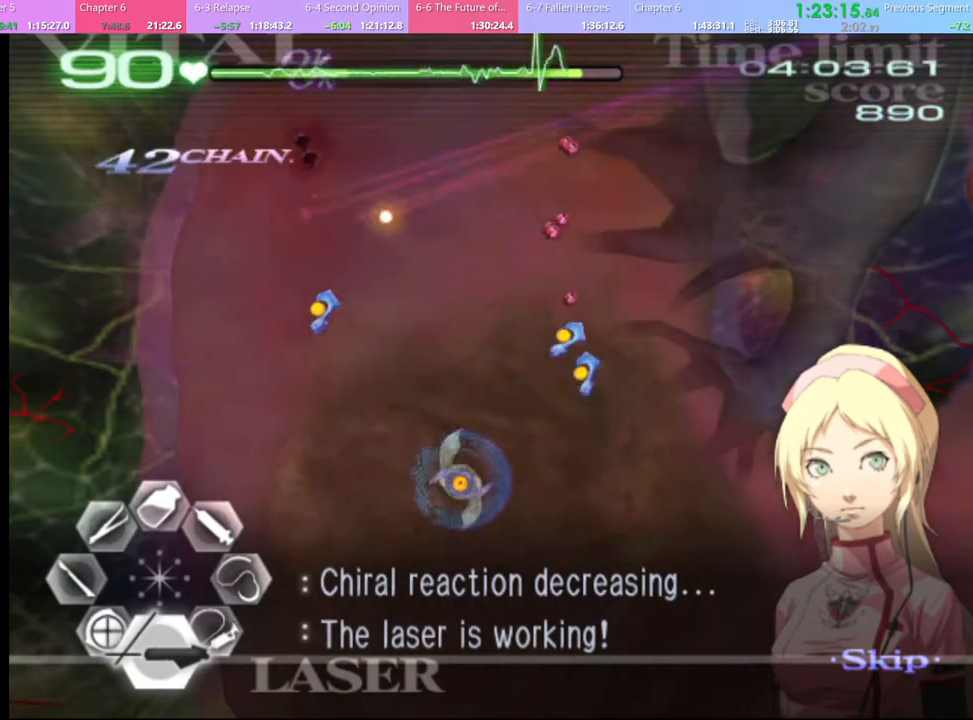
{"keys": [], "mouse": ["left"], "events": []}
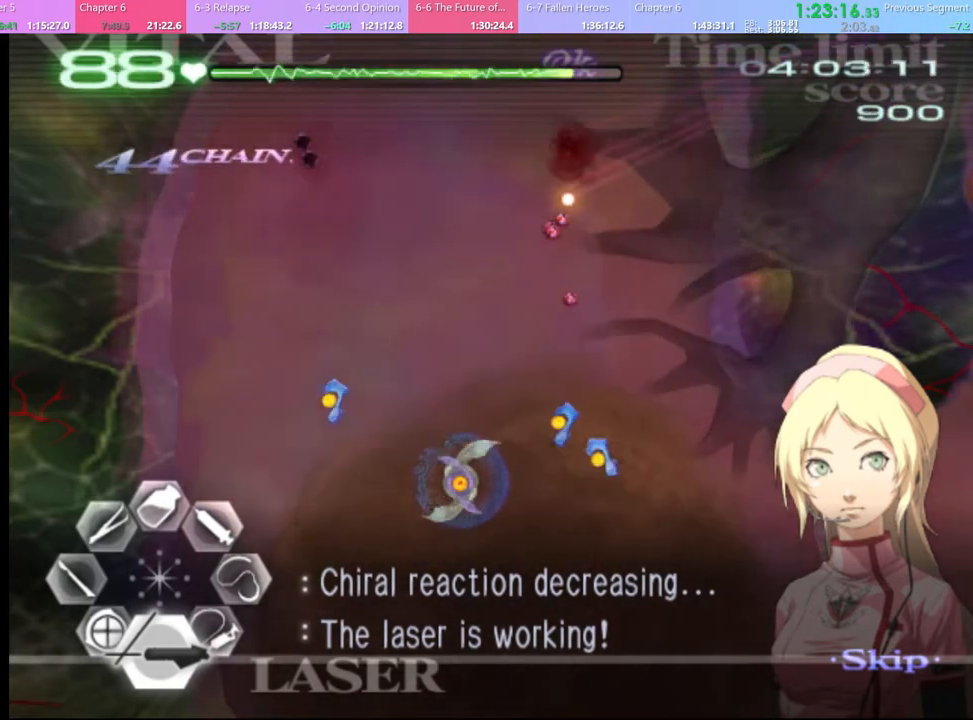
{"keys": [], "mouse": ["left"], "events": []}
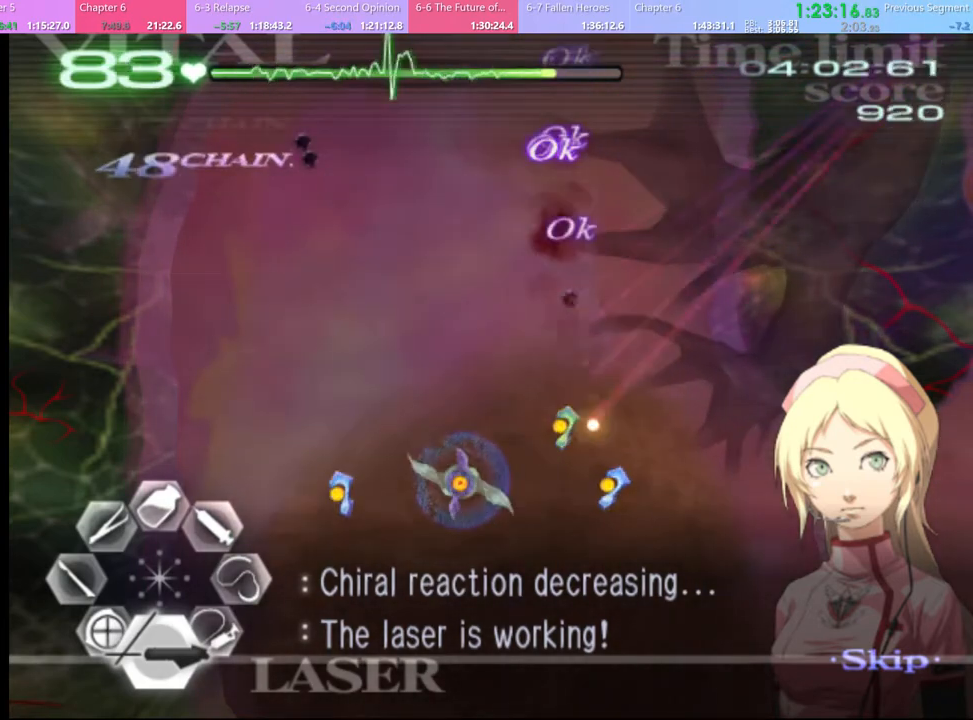
{"keys": [], "mouse": ["left"], "events": []}
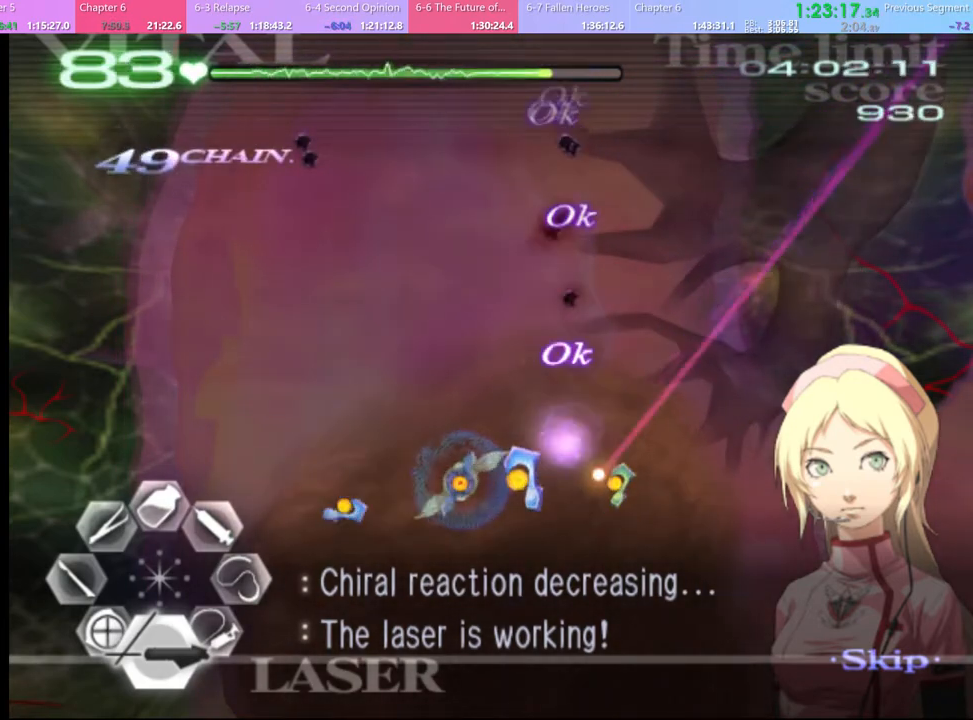
{"keys": [], "mouse": ["left"], "events": []}
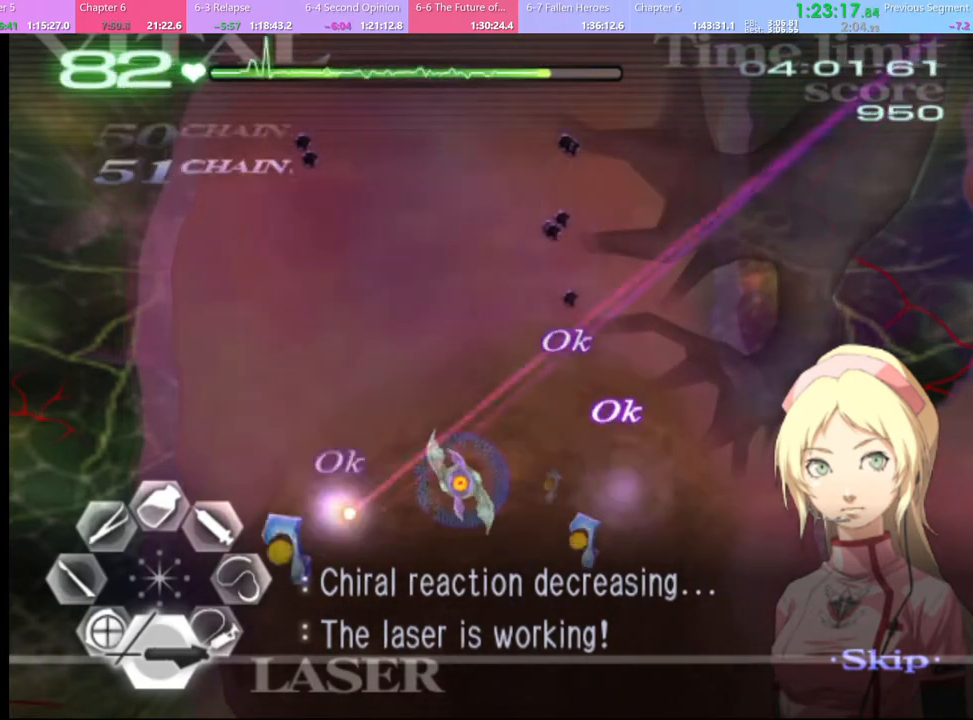
{"keys": ["w"], "mouse": ["left"], "events": [[134, "mouse_left", "up"], [167, "w", "down"], [234, "mouse_left", "down"]]}
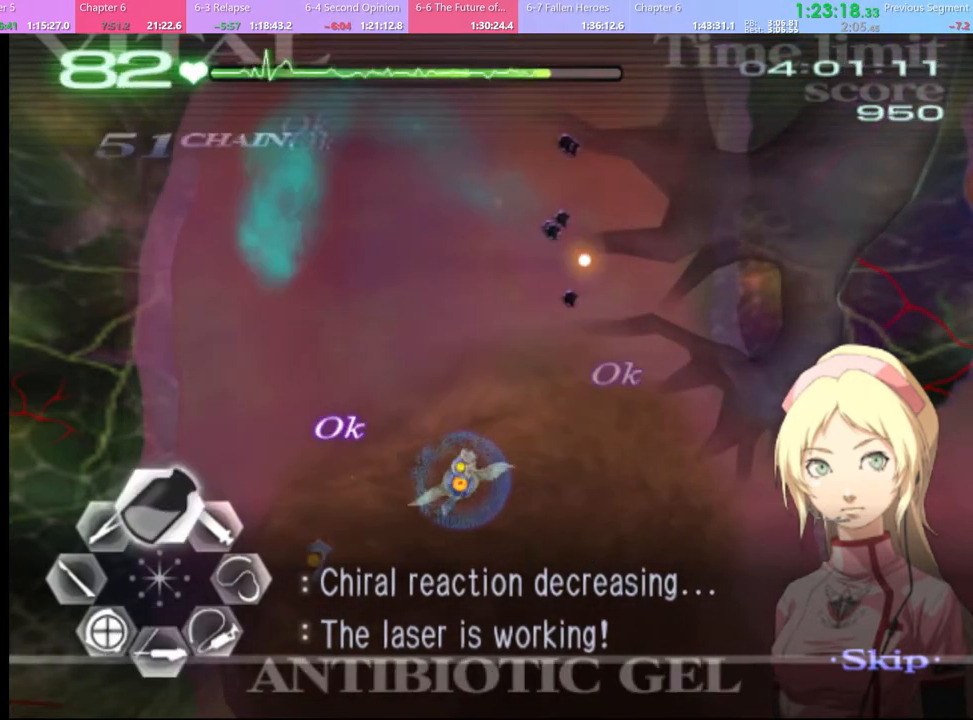
{"keys": ["s"], "mouse": ["left"], "events": [[300, "w", "up"], [334, "mouse_left", "up"], [367, "s", "down"], [467, "mouse_left", "down"]]}
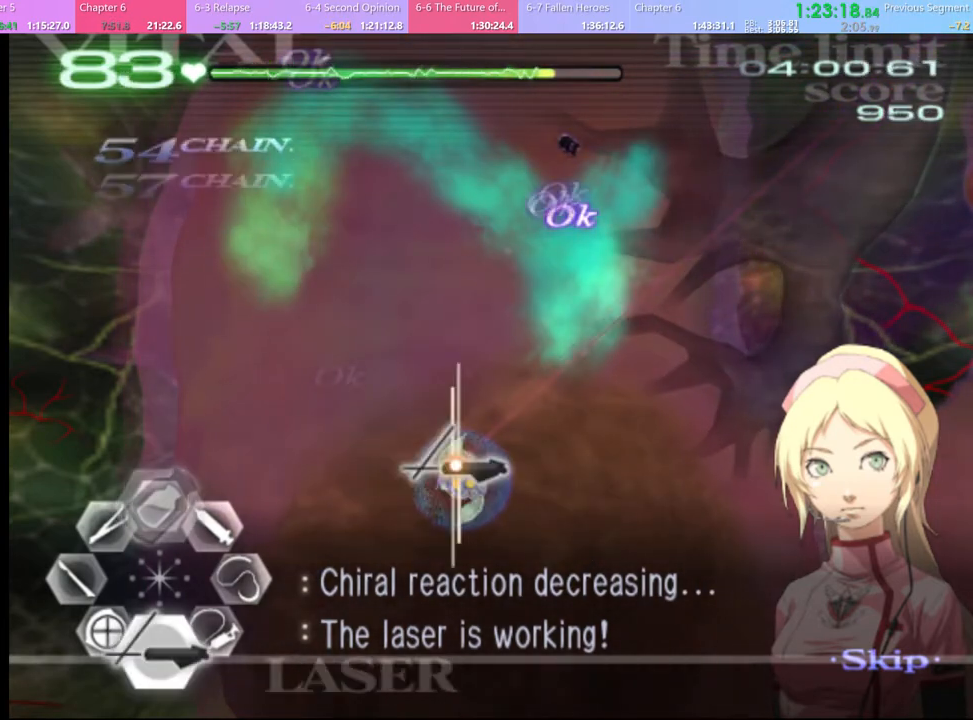
{"keys": [], "mouse": ["left"], "events": [[100, "s", "up"]]}
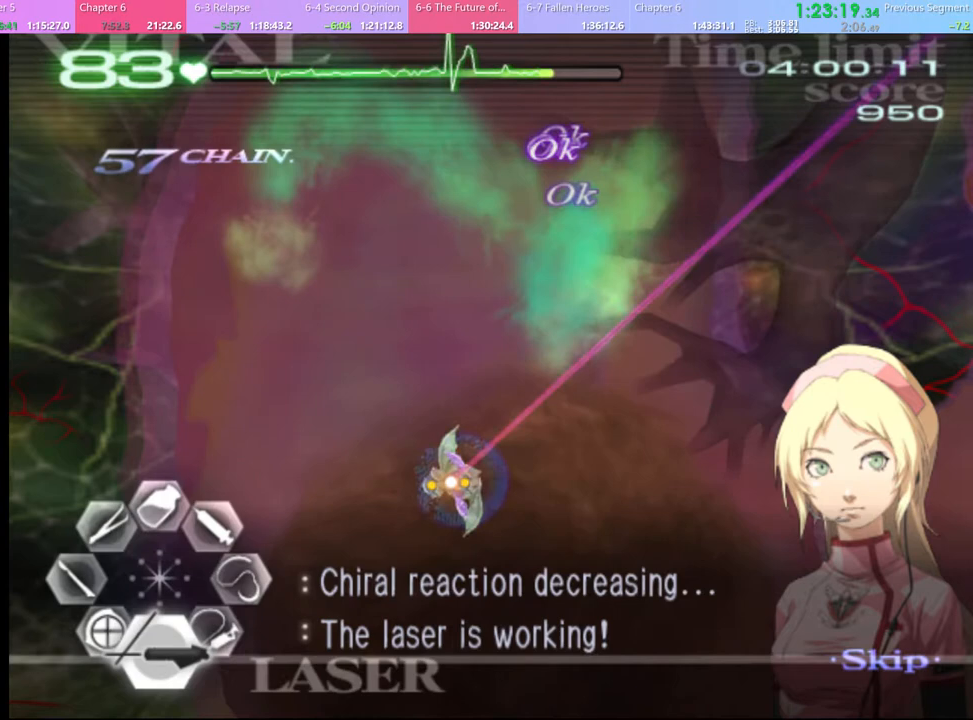
{"keys": [], "mouse": ["left"], "events": []}
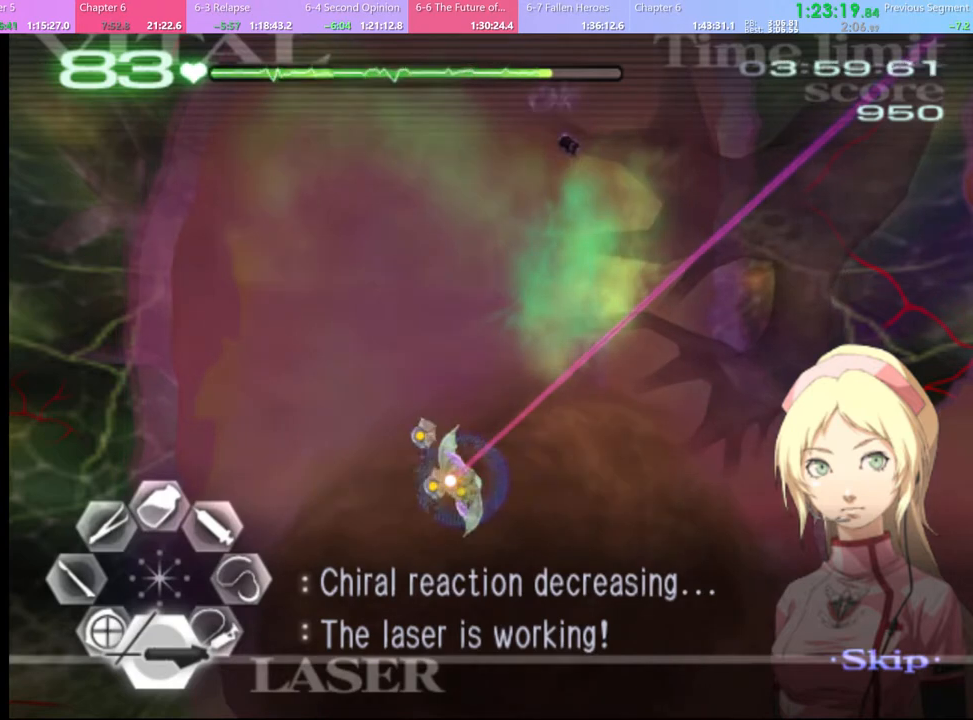
{"keys": [], "mouse": ["left"], "events": []}
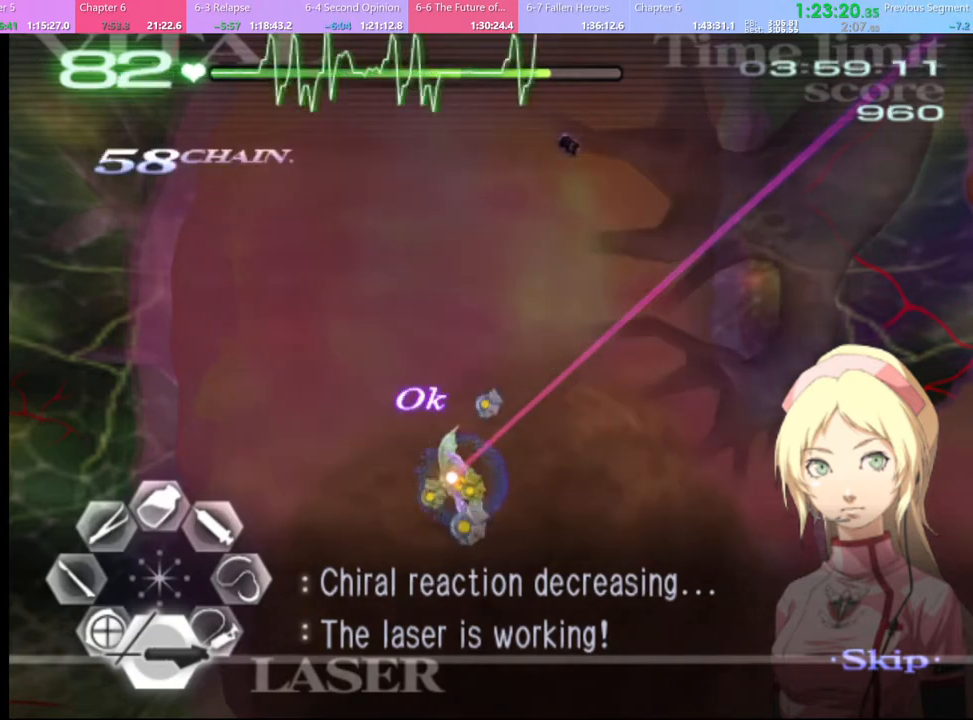
{"keys": [], "mouse": ["left"], "events": []}
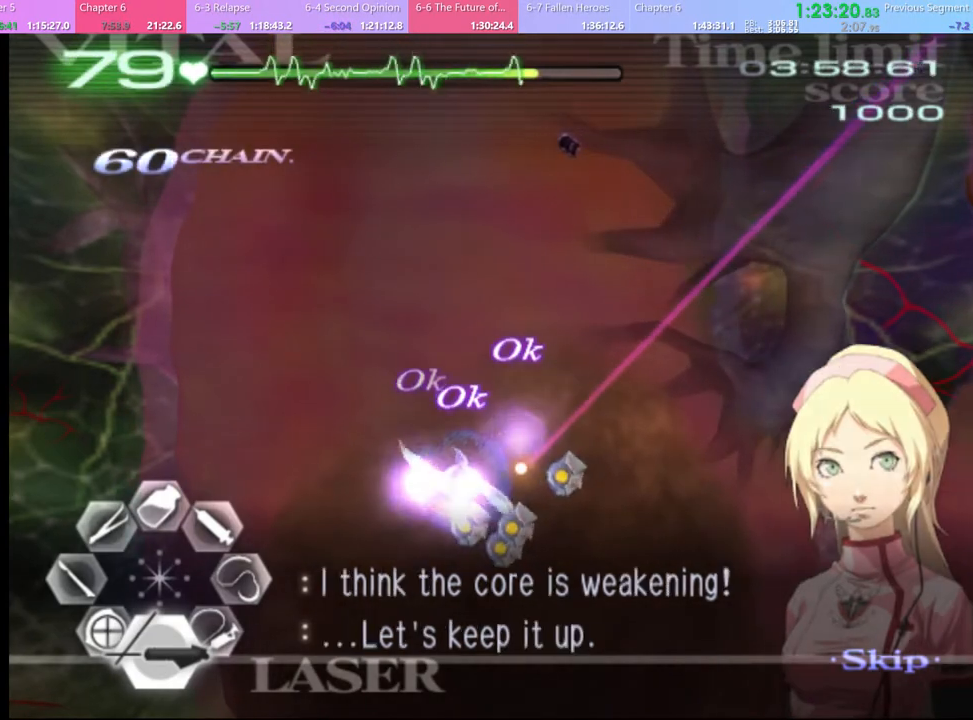
{"keys": [], "mouse": ["left"], "events": []}
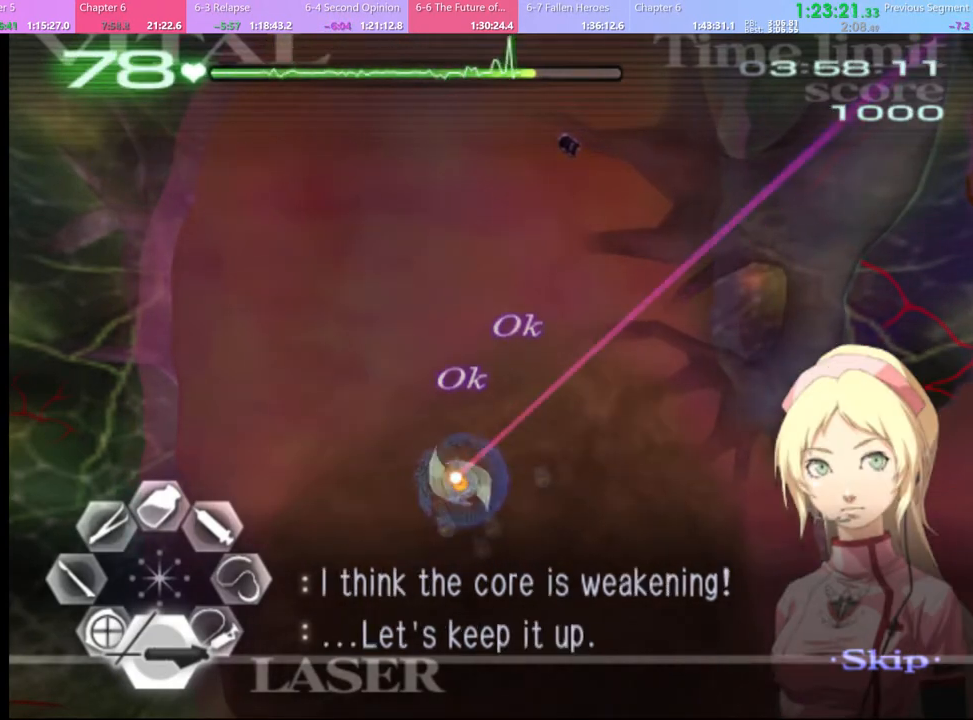
{"keys": [], "mouse": ["left"], "events": []}
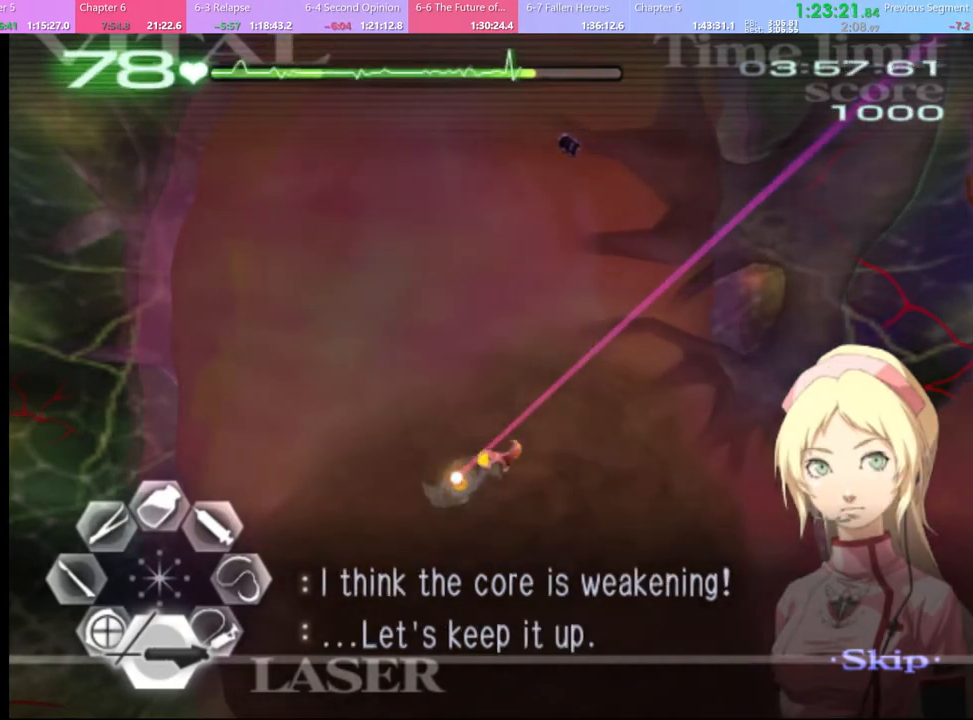
{"keys": [], "mouse": ["left"], "events": []}
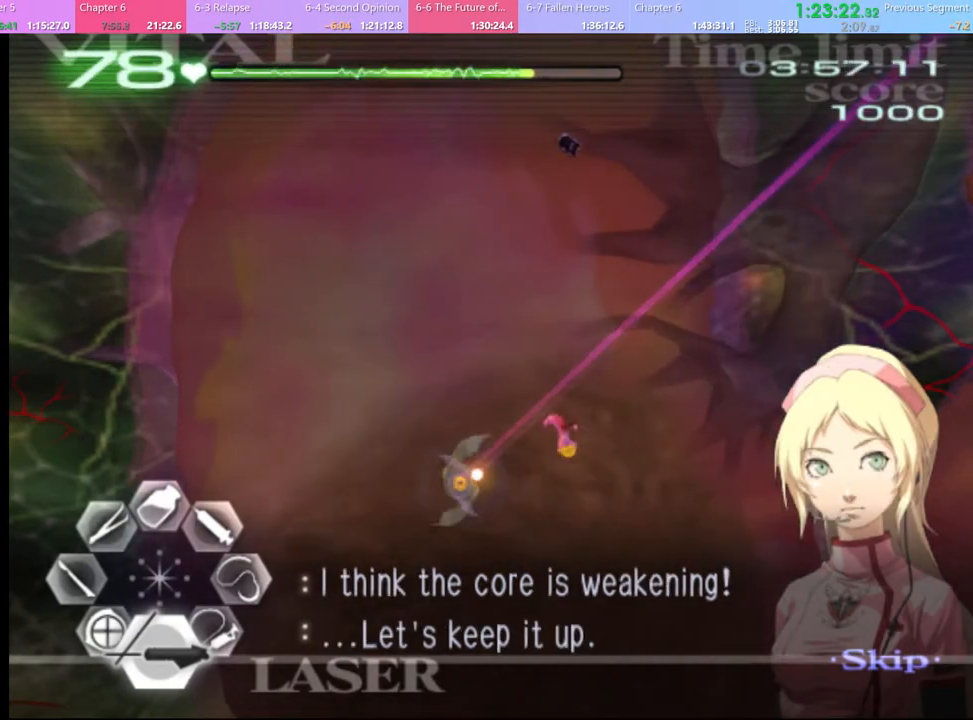
{"keys": [], "mouse": ["left"], "events": []}
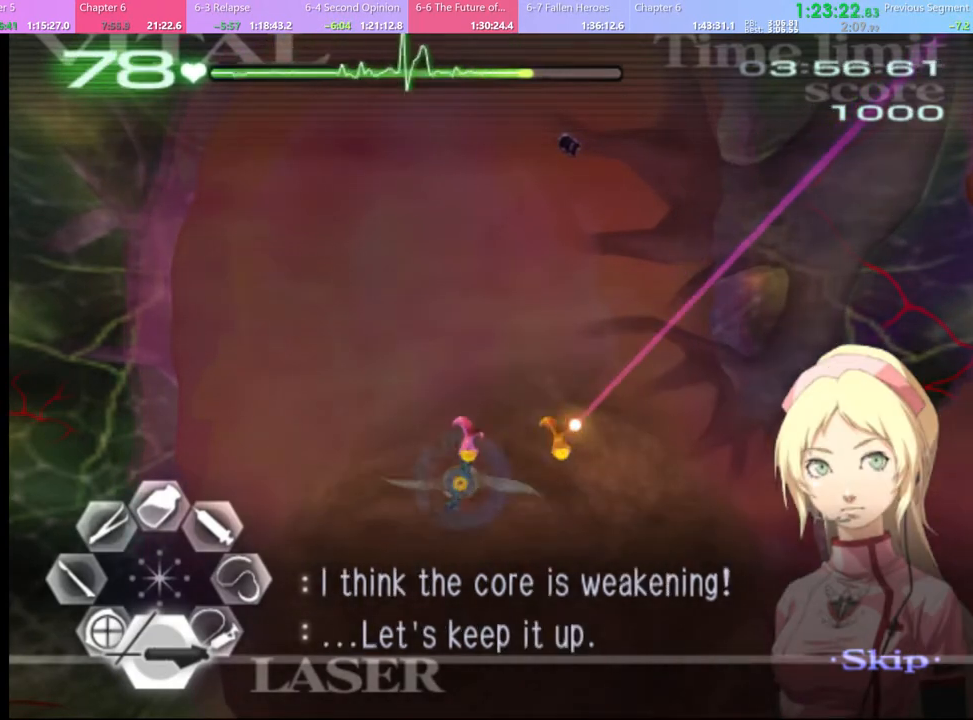
{"keys": [], "mouse": ["left"], "events": []}
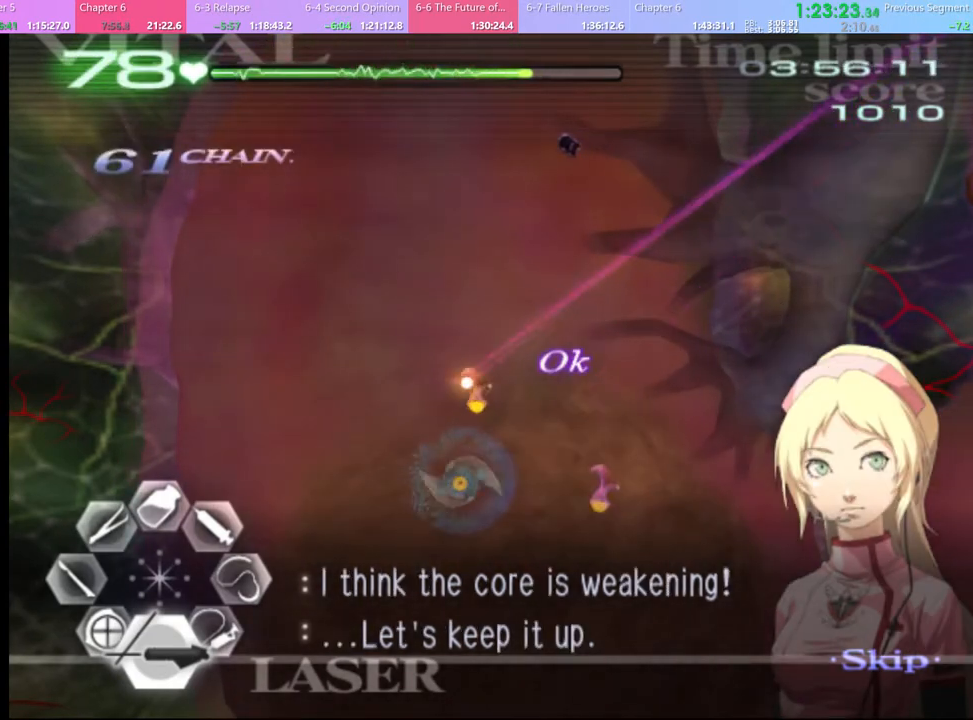
{"keys": ["w"], "mouse": ["left"], "events": [[400, "mouse_left", "up"], [400, "w", "down"], [467, "mouse_left", "down"]]}
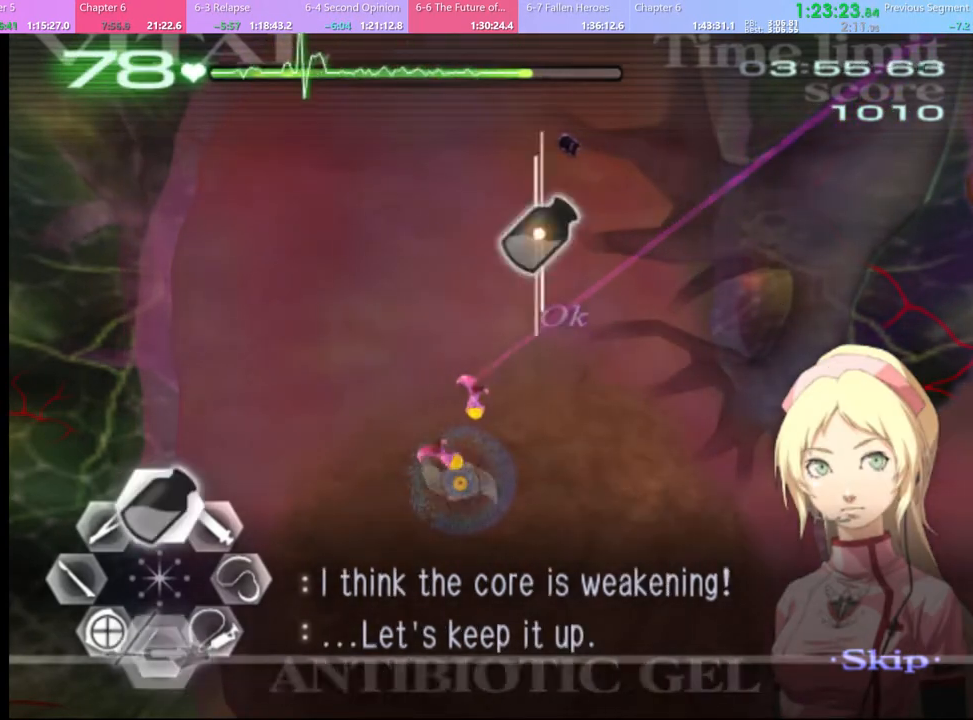
{"keys": [], "mouse": ["left"], "events": [[100, "w", "up"], [167, "s", "down"], [400, "s", "up"]]}
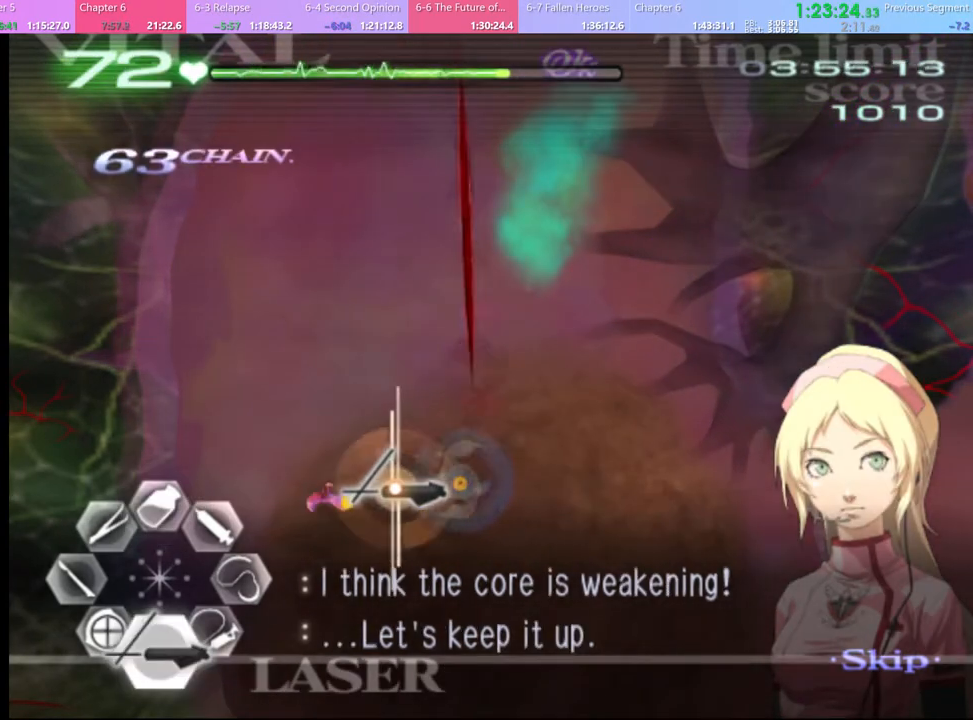
{"keys": [], "mouse": ["left"], "events": [[100, "mouse_left", "up"], [167, "mouse_left", "down"]]}
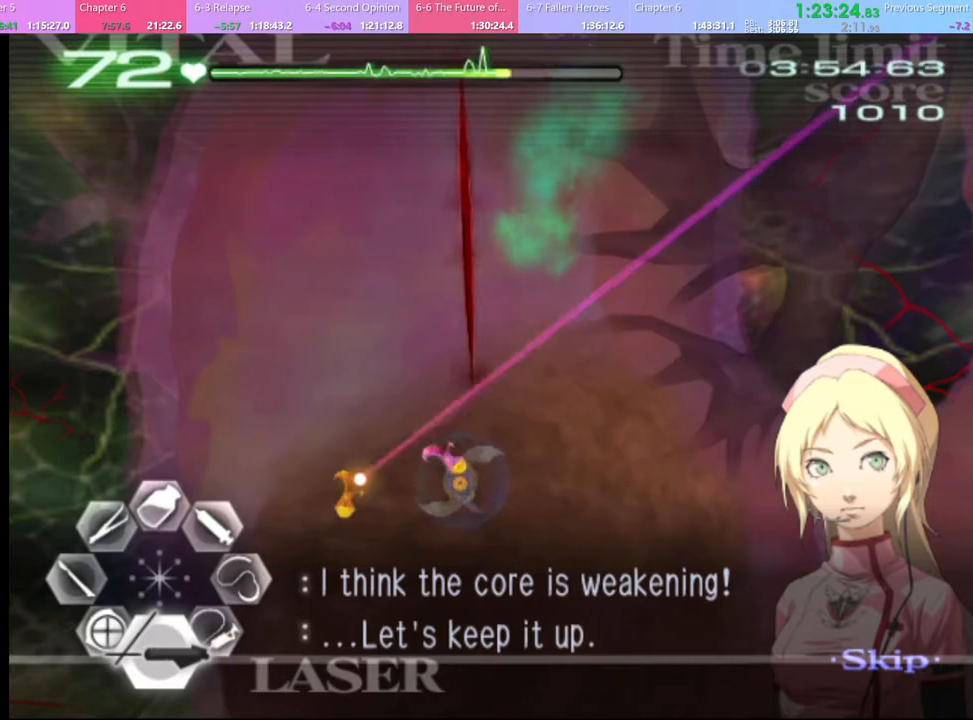
{"keys": [], "mouse": ["left"], "events": []}
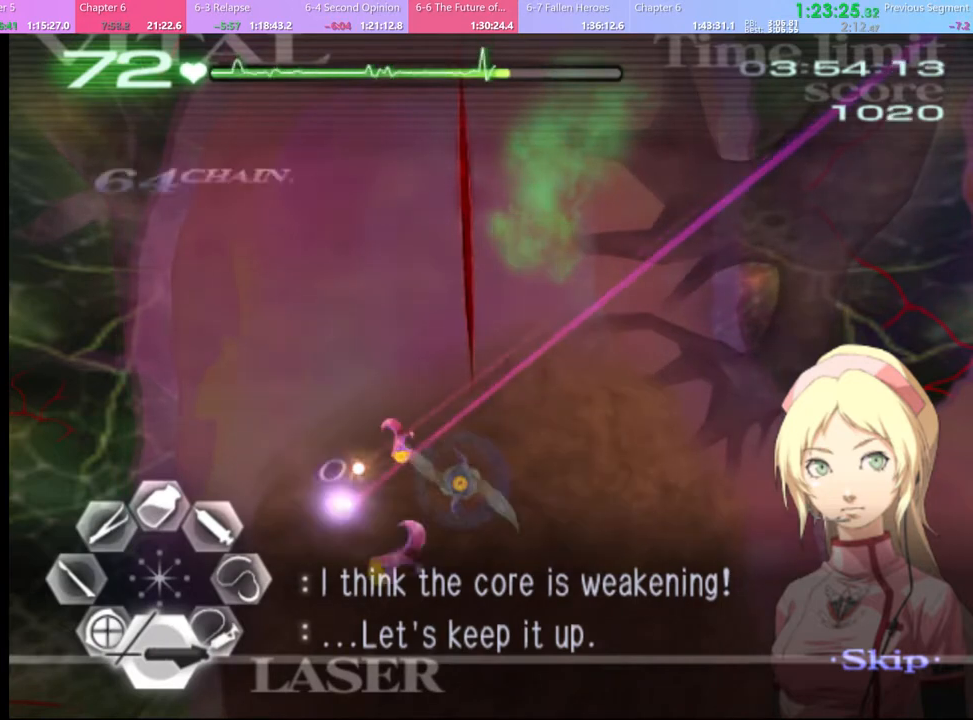
{"keys": [], "mouse": ["left"], "events": []}
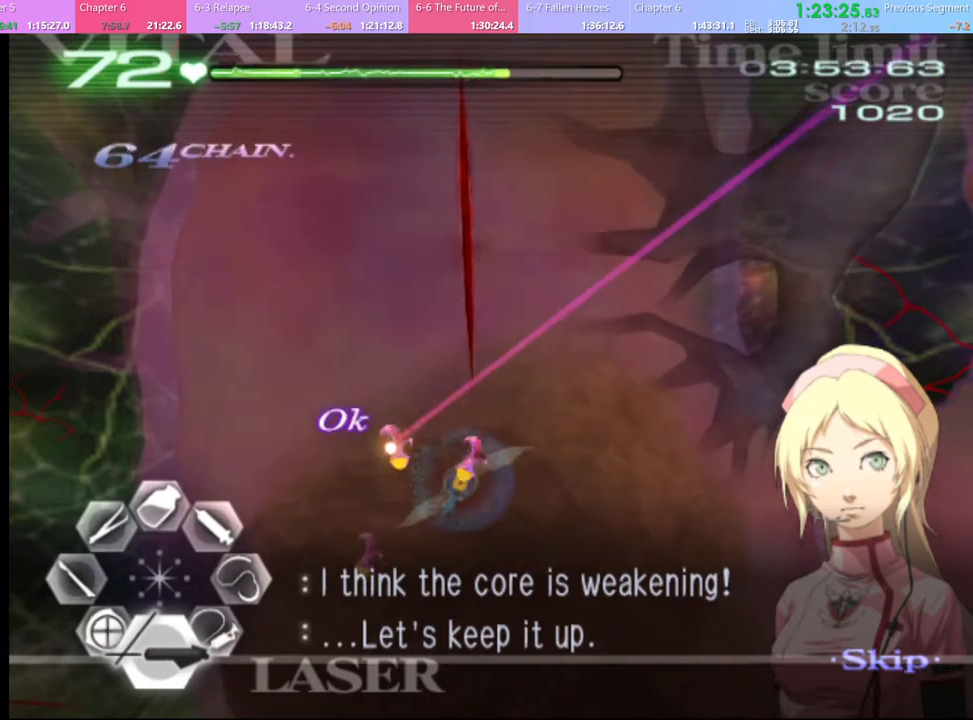
{"keys": [], "mouse": ["left"], "events": []}
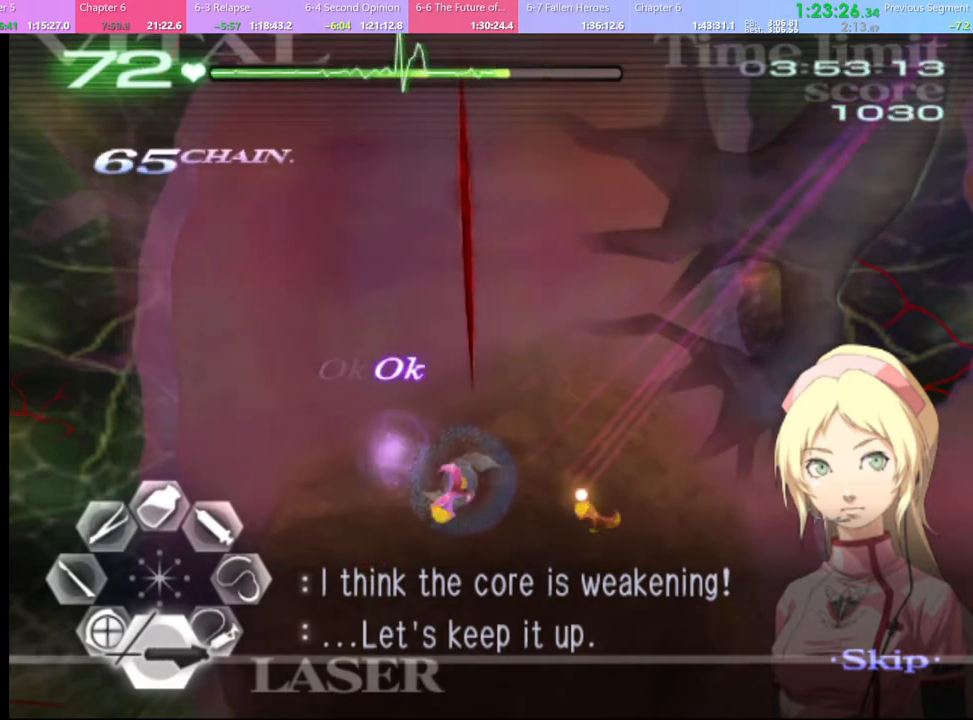
{"keys": [], "mouse": ["left"], "events": []}
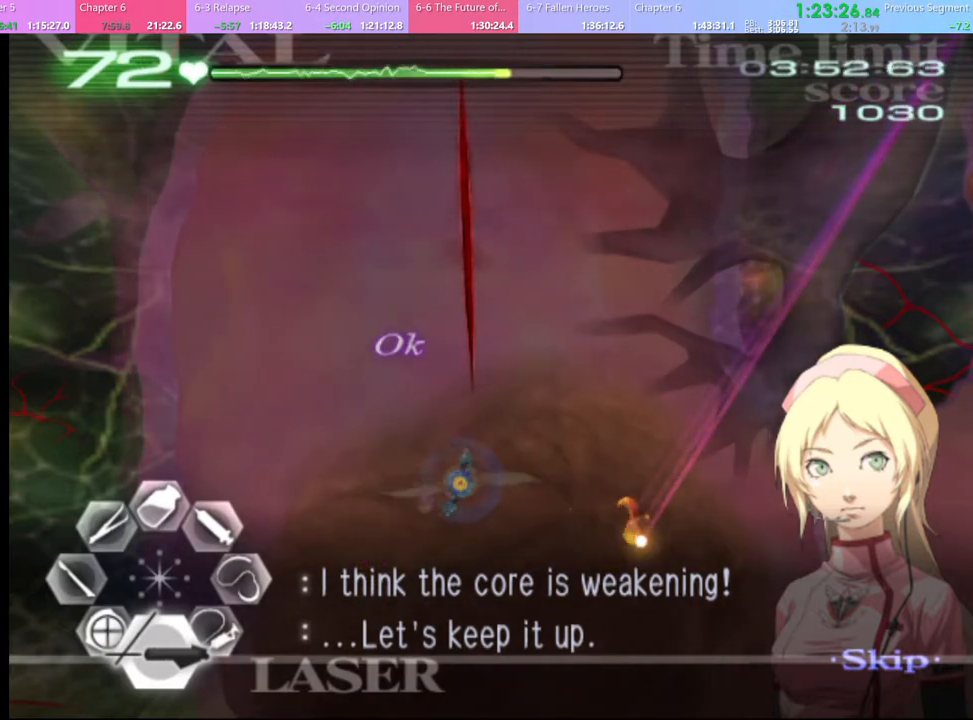
{"keys": ["d"], "mouse": ["left"], "events": [[367, "mouse_left", "up"], [400, "d", "down"], [434, "mouse_left", "down"]]}
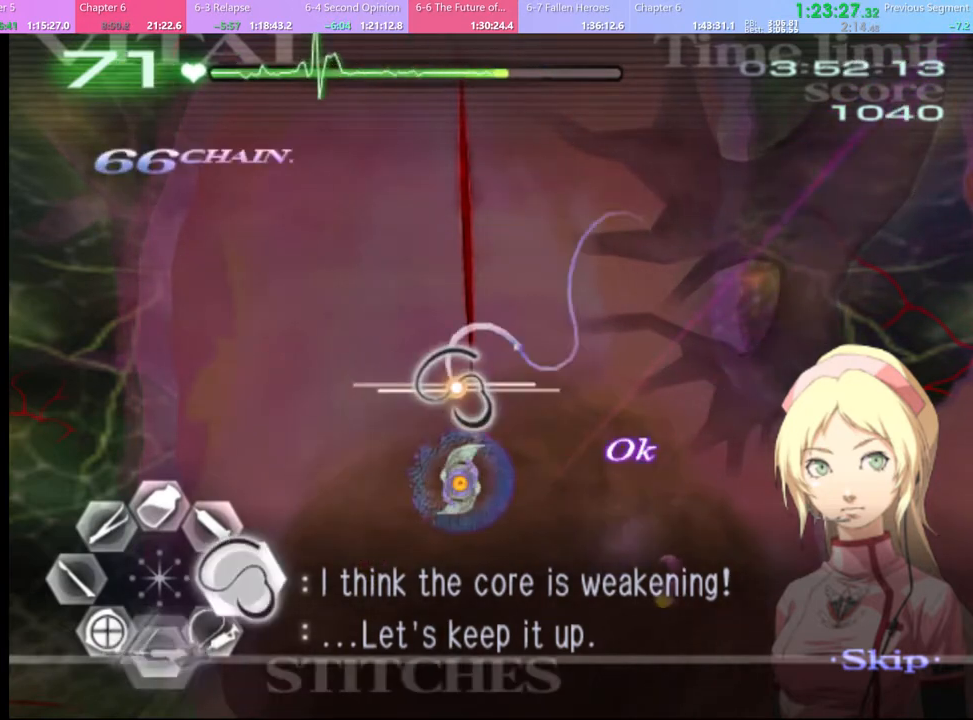
{"keys": ["s"], "mouse": [], "events": [[400, "mouse_left", "up"], [467, "d", "up"], [467, "s", "down"]]}
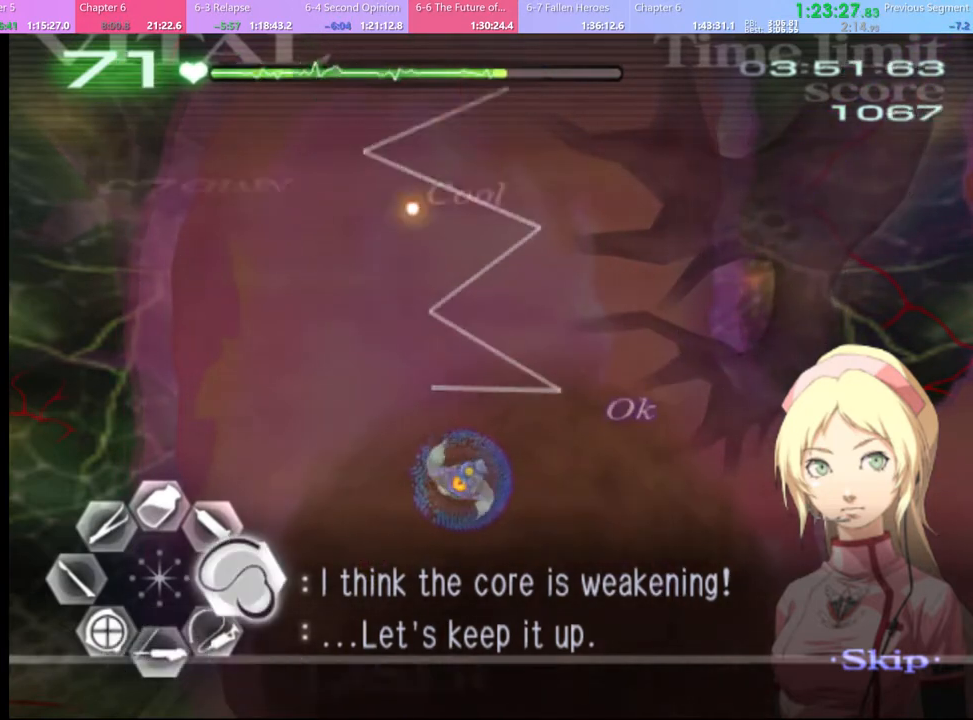
{"keys": [], "mouse": ["left"], "events": [[67, "mouse_left", "down"], [200, "s", "up"]]}
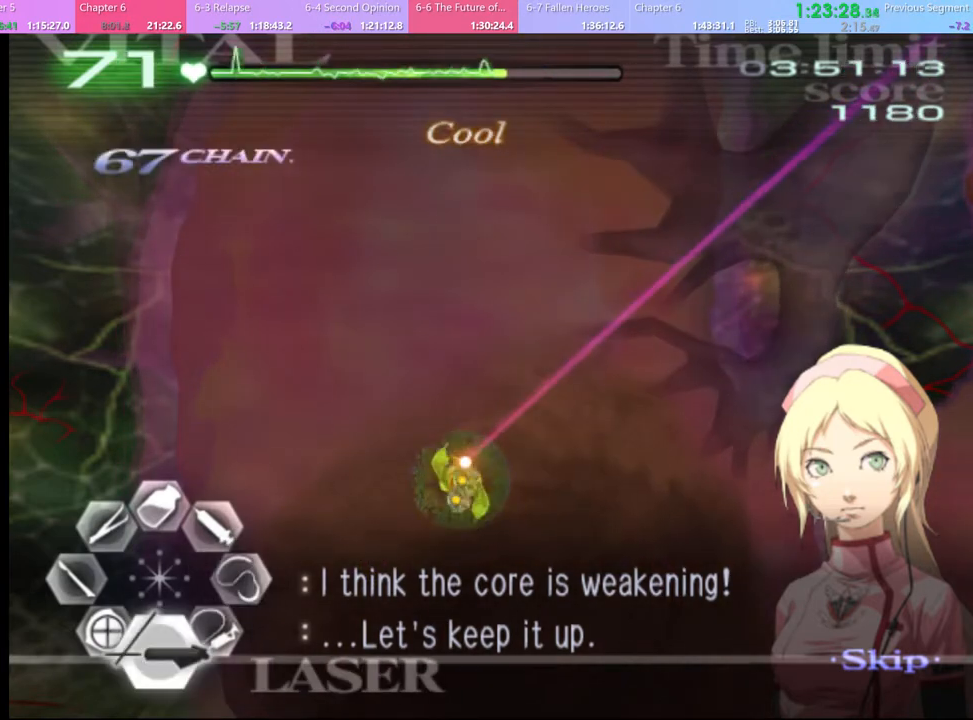
{"keys": [], "mouse": ["left"], "events": []}